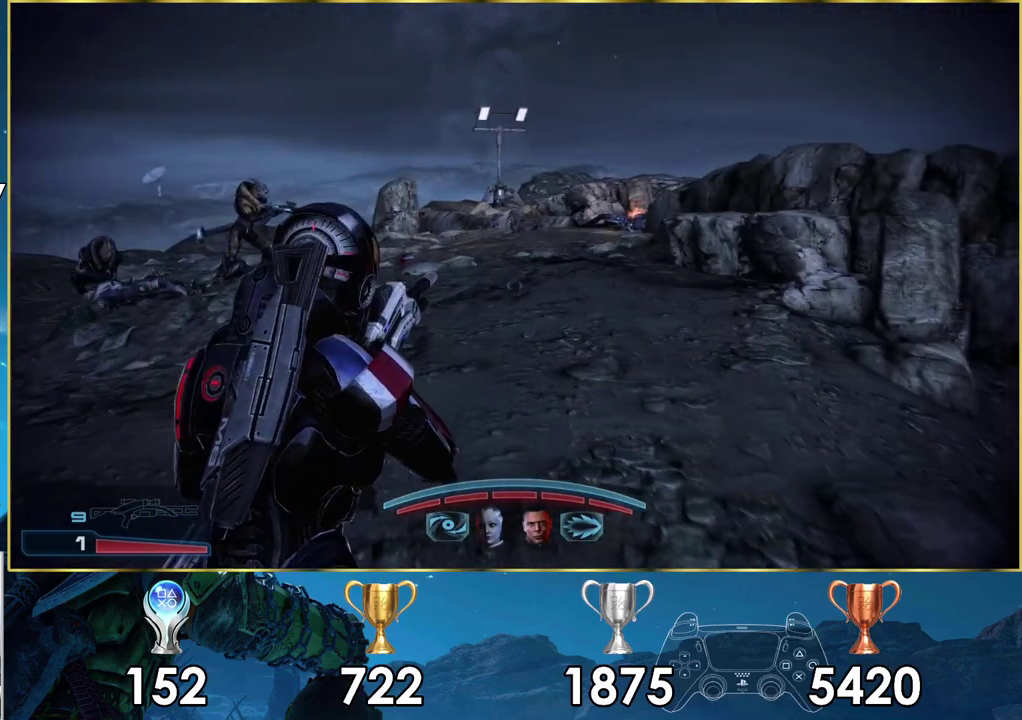
Gameplay with a controller (PlayStation layout); each line is a JSON object with the inputs held at the frame after it (dt_ms = milliseconds from this image to that frame). "events" lists button and stick changes between this image and that frame as [ms after this image, input, new state], when the widget could be followed in between. Not read: L1.
{"dt_ms": 500, "buttons": ["CROSS"], "left_stick": "up", "right_stick": "center", "events": []}
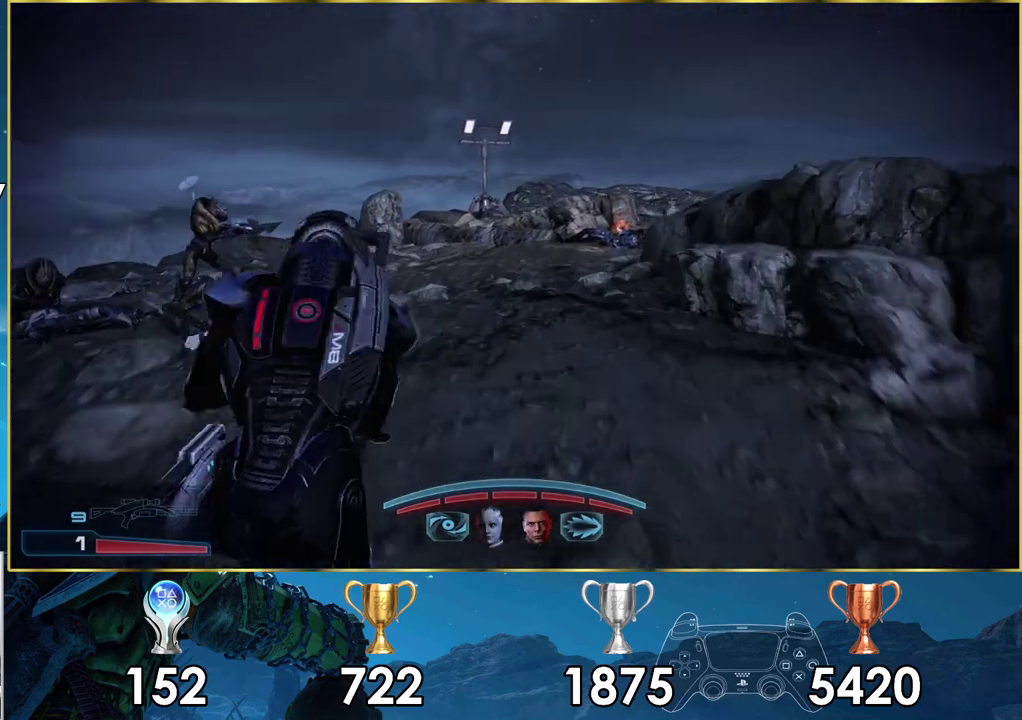
{"dt_ms": 700, "buttons": [], "left_stick": "up", "right_stick": "right", "events": [[367, "CROSS", "up"], [583, "right_stick", "right"]]}
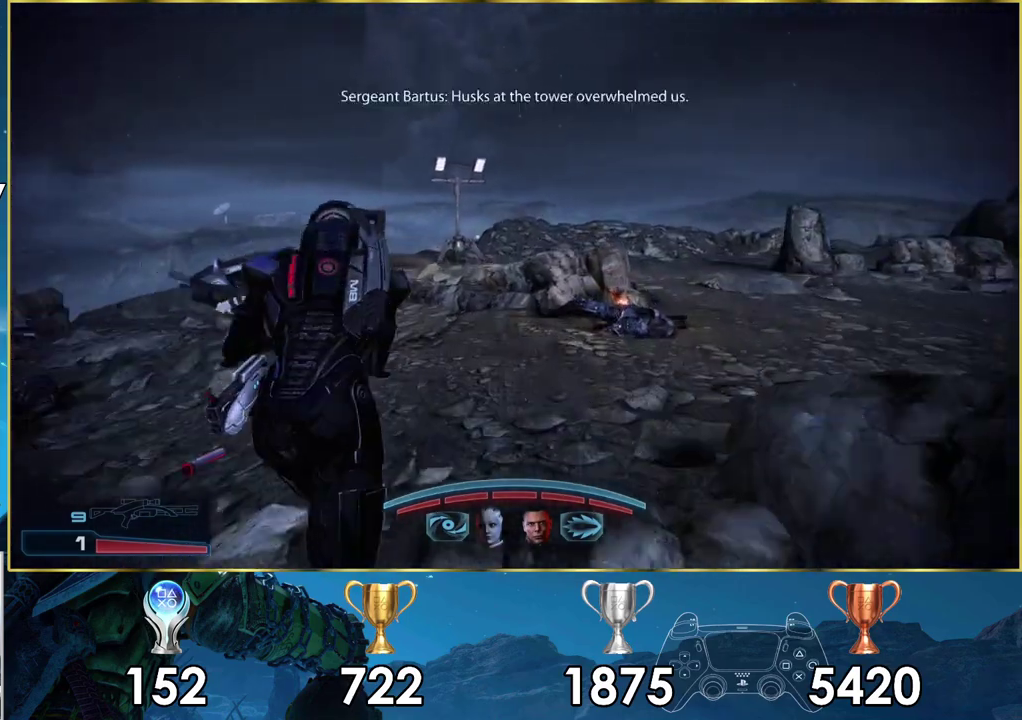
{"dt_ms": 300, "buttons": [], "left_stick": "up-left", "right_stick": "right", "events": [[167, "left_stick", "up-left"]]}
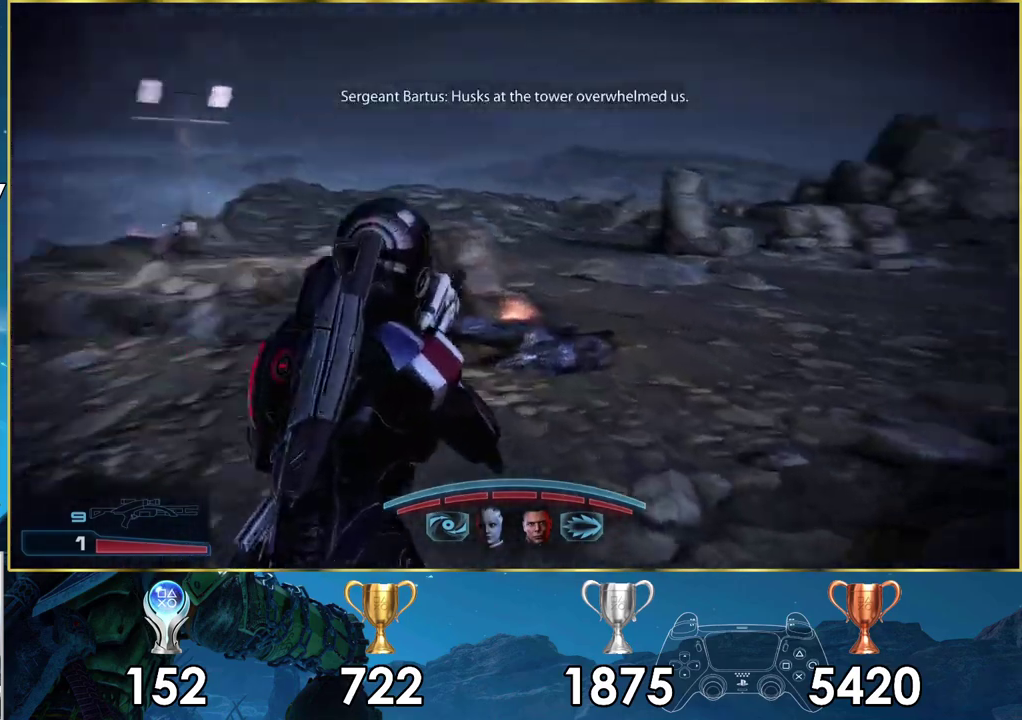
{"dt_ms": 500, "buttons": [], "left_stick": "up", "right_stick": "right", "events": [[117, "right_stick", "center"], [283, "right_stick", "right"], [500, "left_stick", "up"]]}
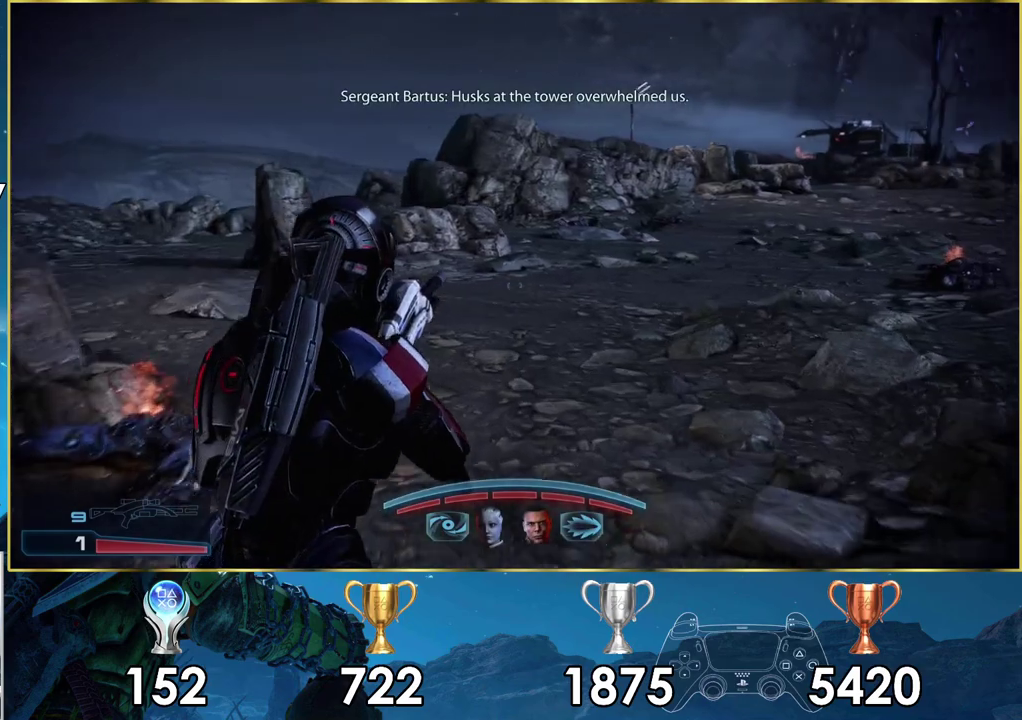
{"dt_ms": 500, "buttons": [], "left_stick": "up-left", "right_stick": "right", "events": [[500, "left_stick", "up-left"]]}
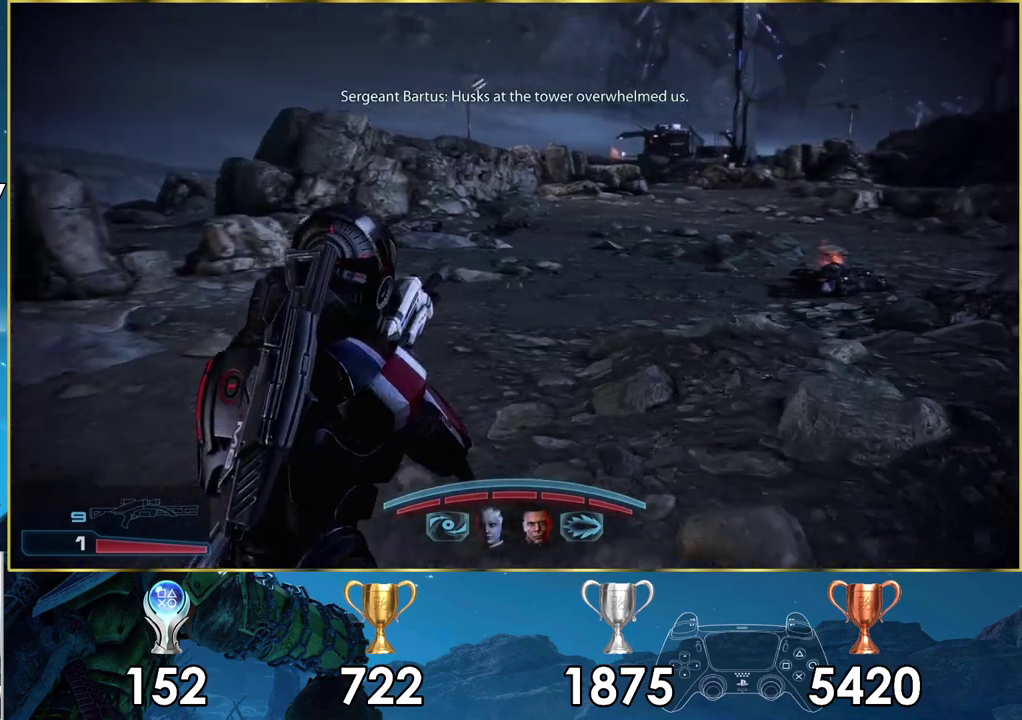
{"dt_ms": 600, "buttons": ["CROSS"], "left_stick": "up", "right_stick": "center", "events": [[33, "right_stick", "down-right"], [300, "right_stick", "right"], [317, "left_stick", "up"], [400, "right_stick", "center"], [517, "CROSS", "down"]]}
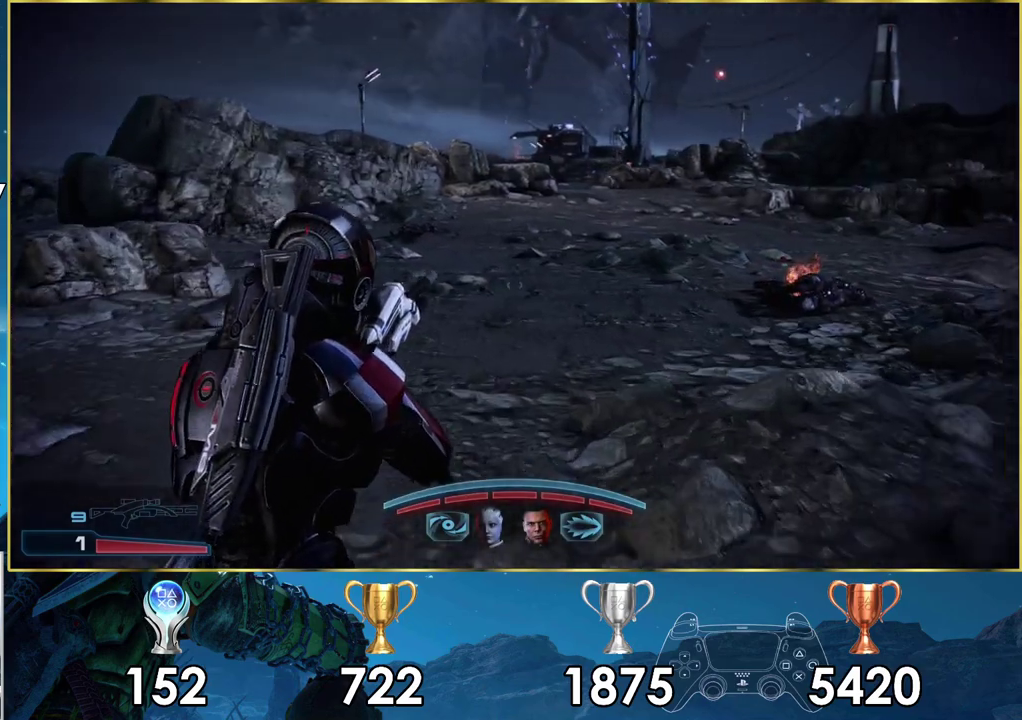
{"dt_ms": 400, "buttons": ["CROSS"], "left_stick": "up", "right_stick": "center", "events": []}
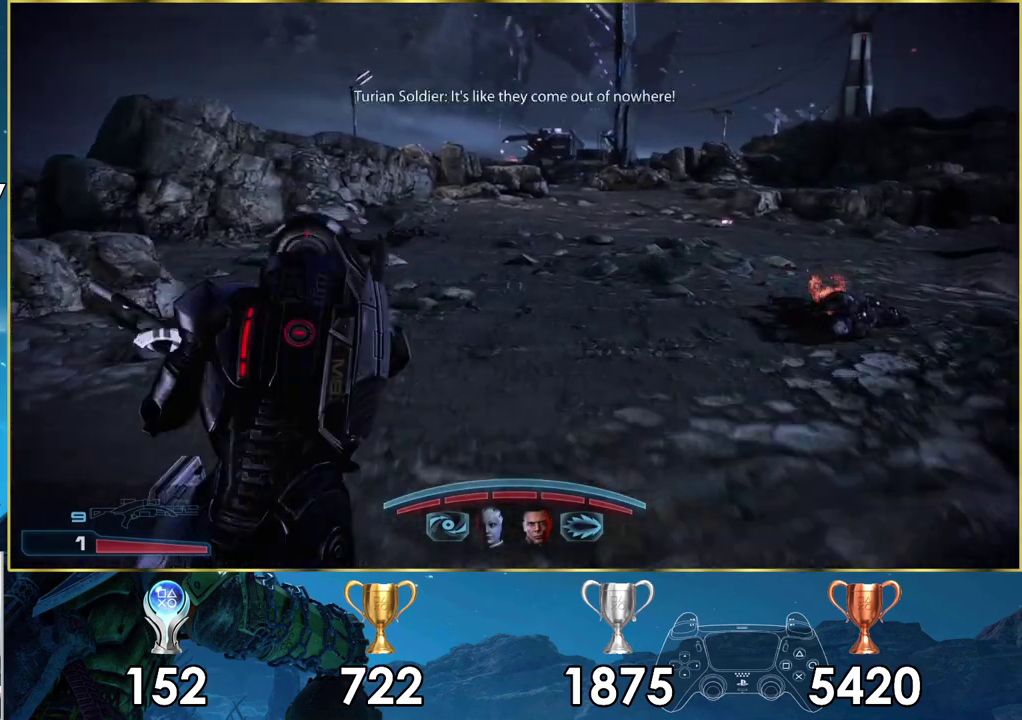
{"dt_ms": 500, "buttons": ["CROSS"], "left_stick": "up", "right_stick": "center", "events": []}
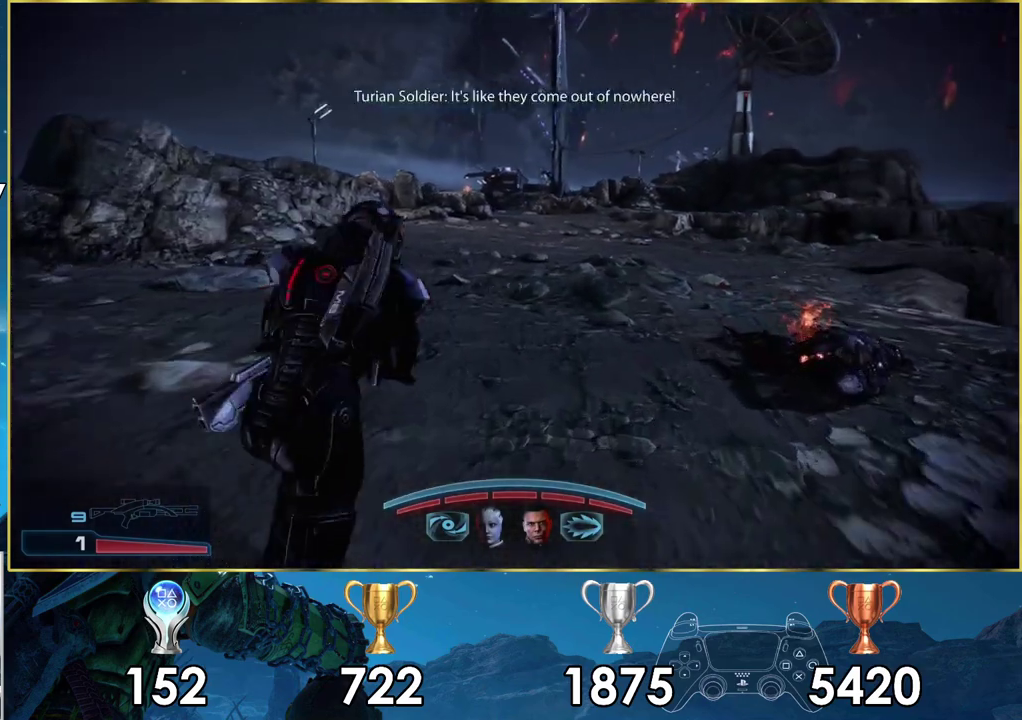
{"dt_ms": 500, "buttons": ["CROSS"], "left_stick": "up", "right_stick": "center", "events": []}
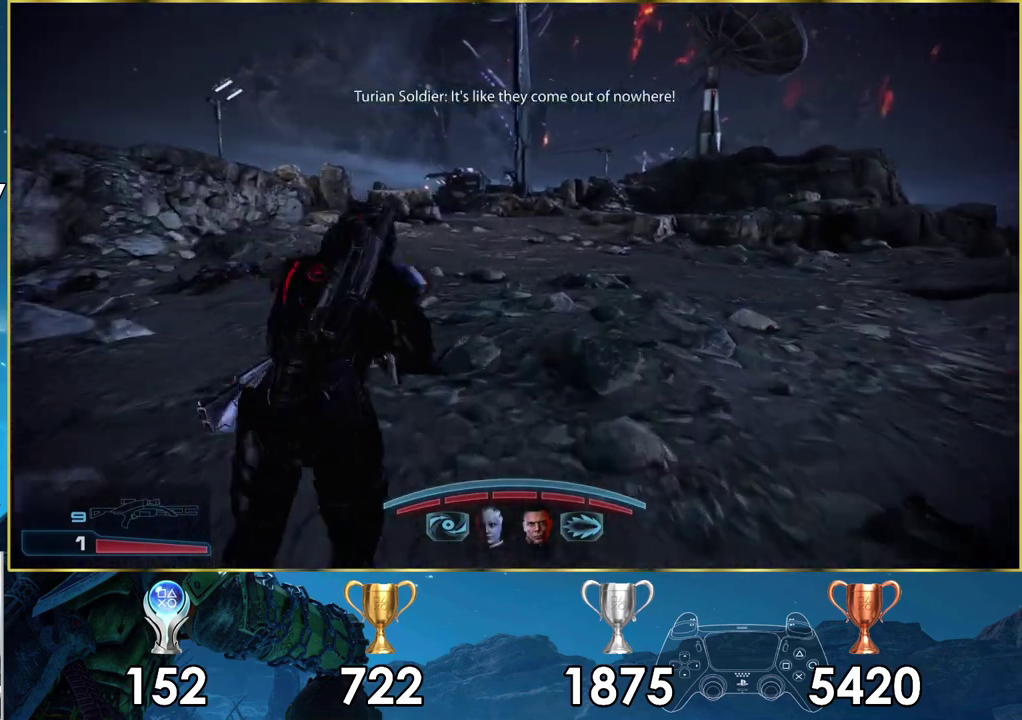
{"dt_ms": 500, "buttons": ["CROSS"], "left_stick": "up", "right_stick": "center", "events": []}
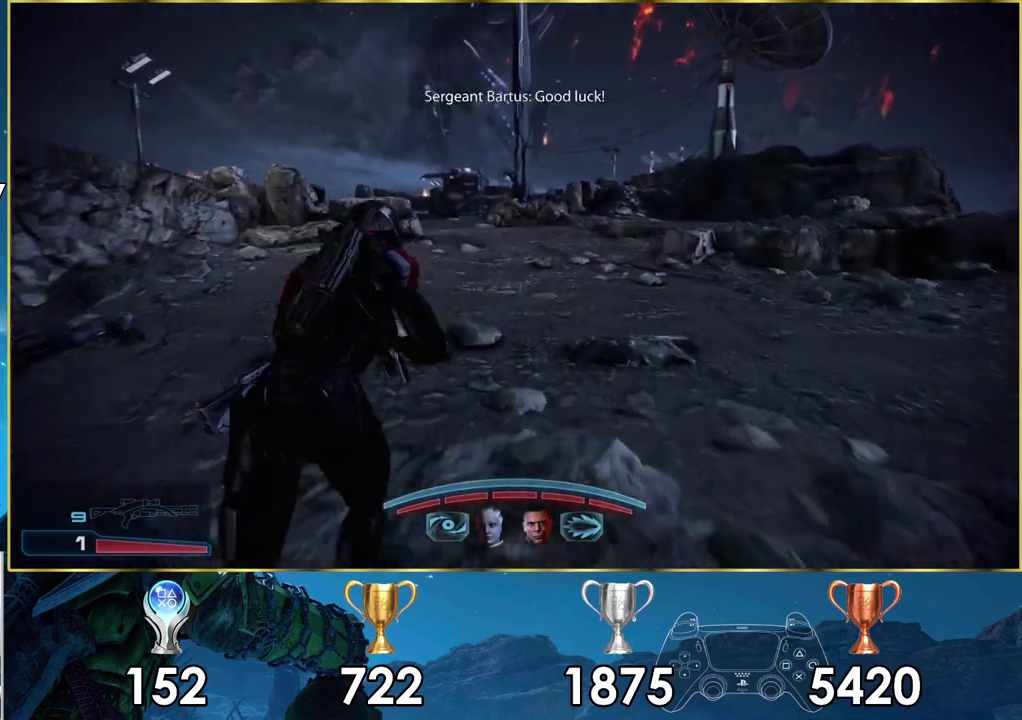
{"dt_ms": 500, "buttons": ["CROSS"], "left_stick": "up", "right_stick": "center", "events": []}
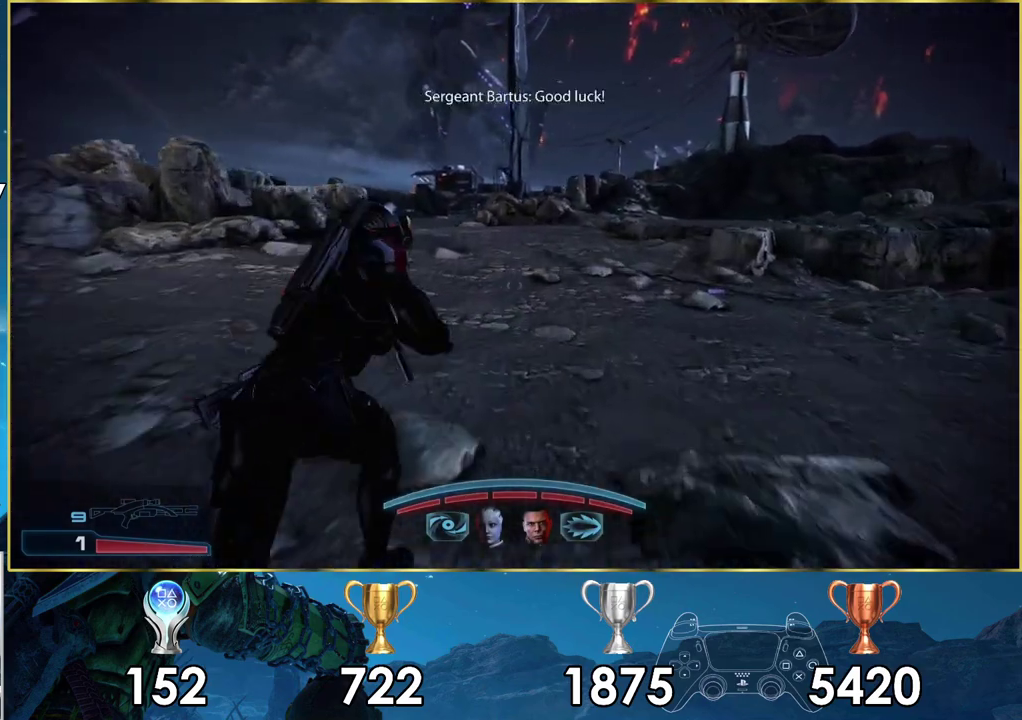
{"dt_ms": 300, "buttons": [], "left_stick": "up", "right_stick": "center", "events": [[217, "CROSS", "up"]]}
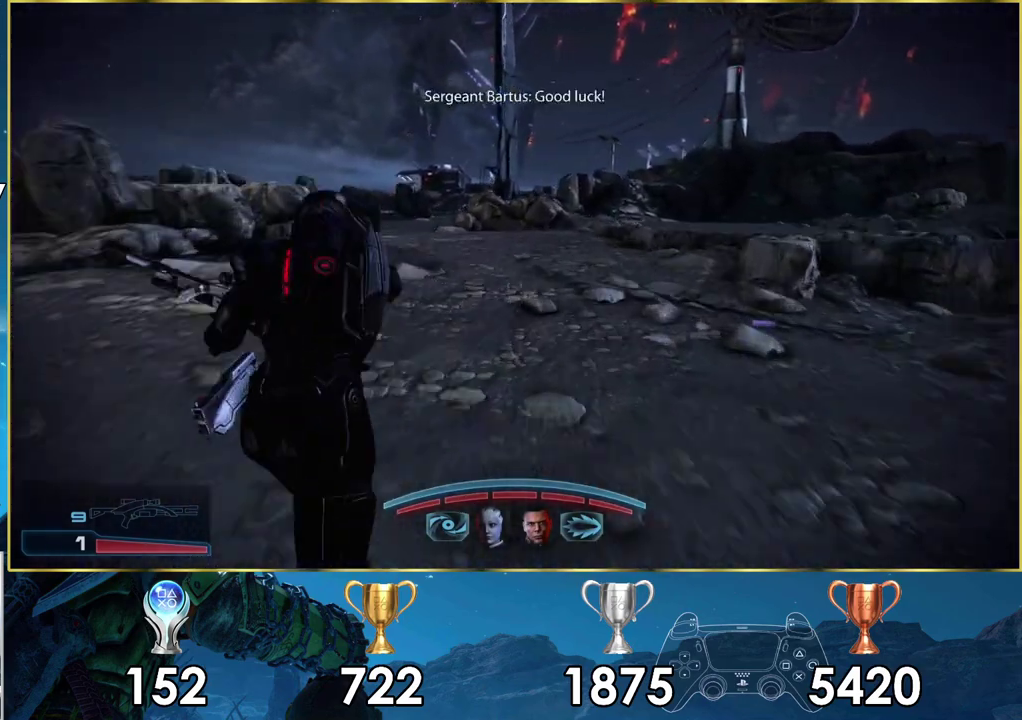
{"dt_ms": 500, "buttons": [], "left_stick": "up-right", "right_stick": "center", "events": [[167, "right_stick", "left"], [450, "left_stick", "up-right"], [450, "right_stick", "center"]]}
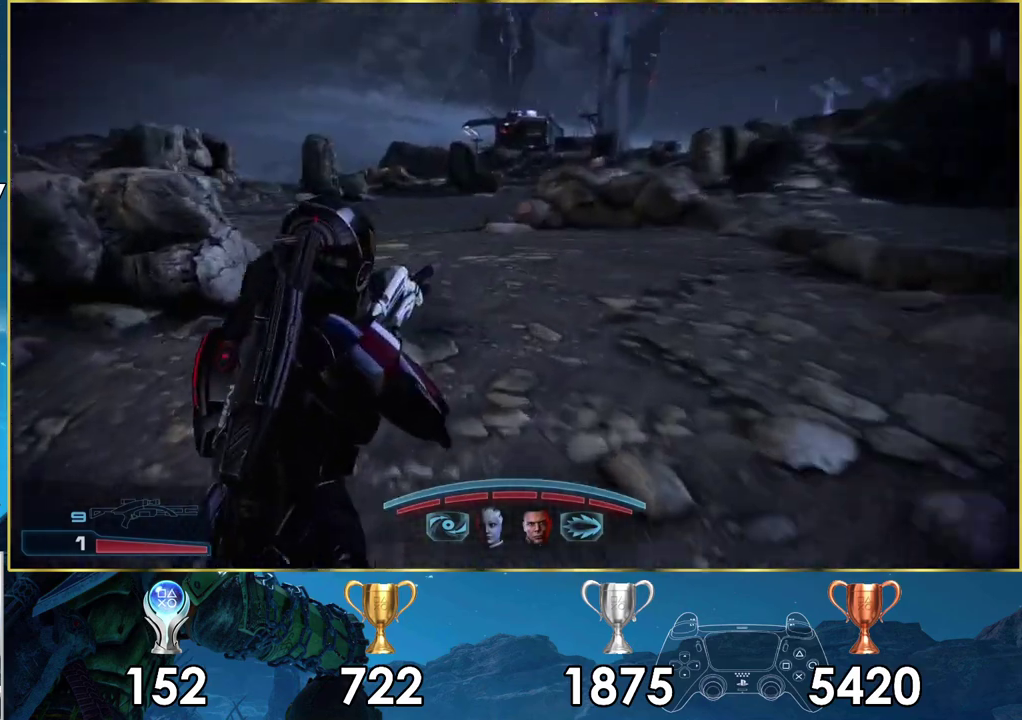
{"dt_ms": 700, "buttons": [], "left_stick": "up", "right_stick": "down", "events": [[600, "left_stick", "up"], [617, "right_stick", "down"]]}
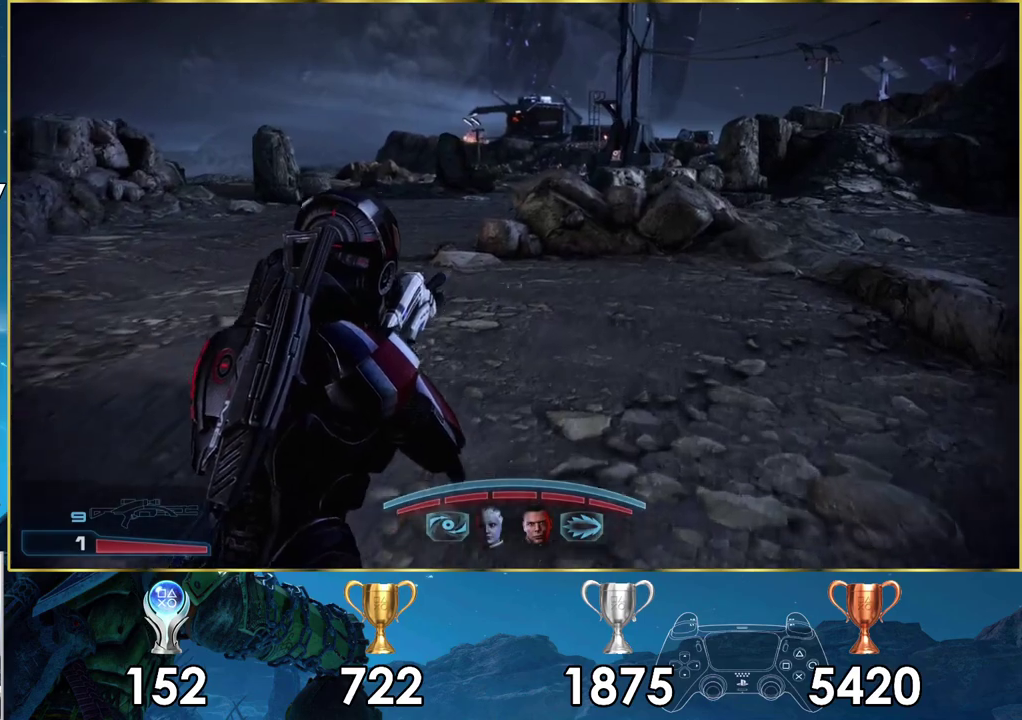
{"dt_ms": 400, "buttons": [], "left_stick": "up", "right_stick": "center", "events": [[350, "right_stick", "center"]]}
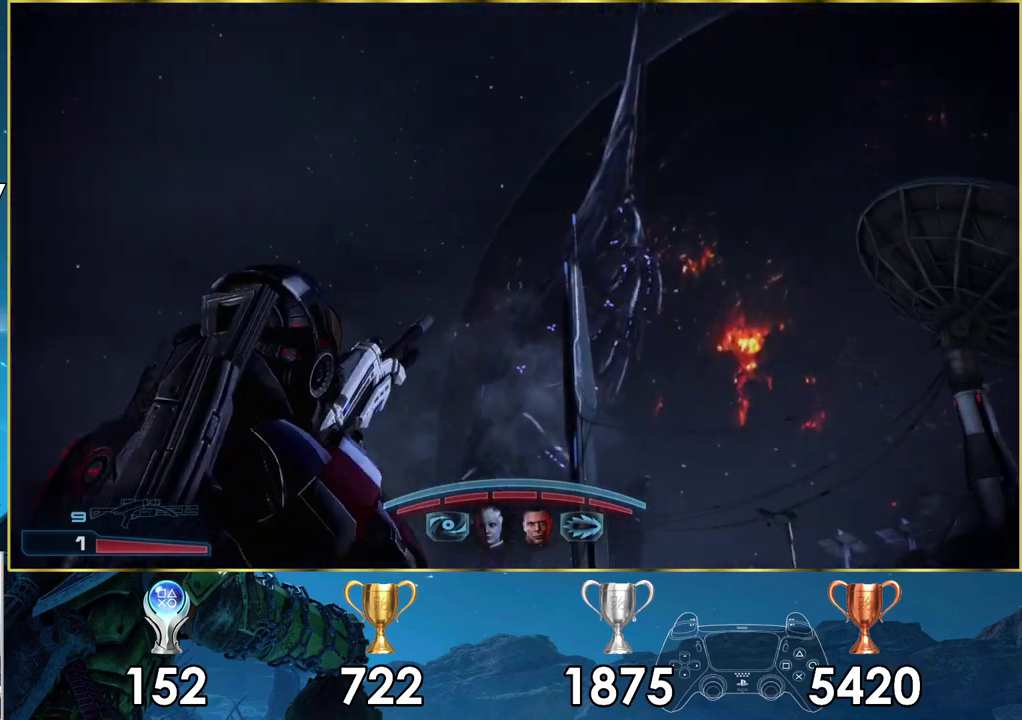
{"dt_ms": 700, "buttons": [], "left_stick": "up-left", "right_stick": "center", "events": [[250, "right_stick", "up"], [267, "left_stick", "up-left"], [667, "right_stick", "center"]]}
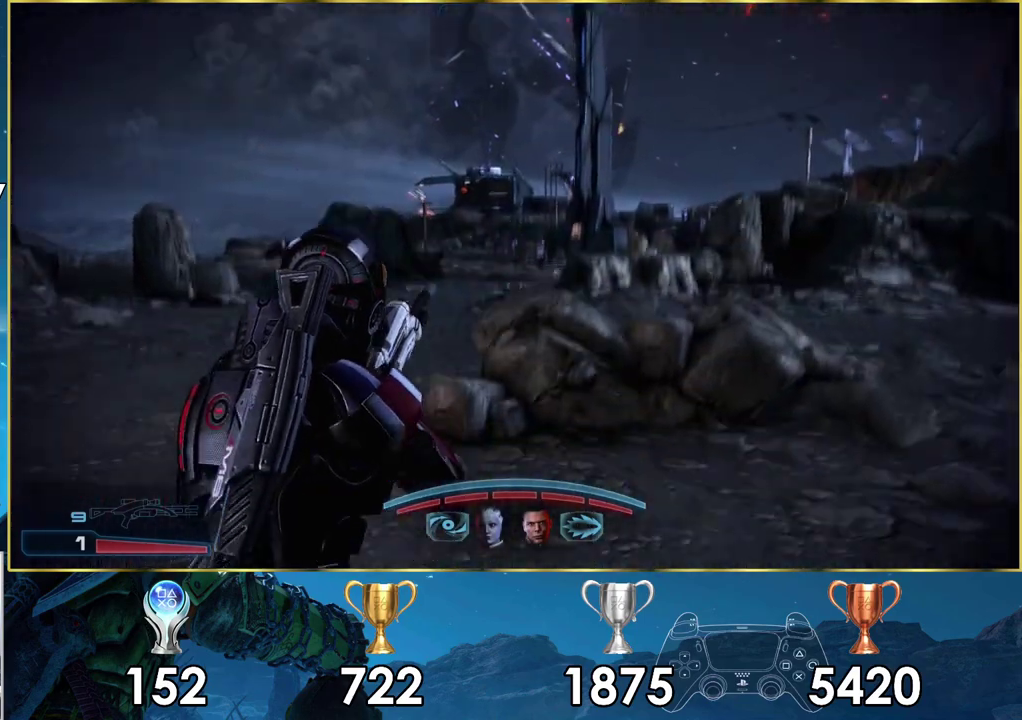
{"dt_ms": 600, "buttons": [], "left_stick": "up-left", "right_stick": "center", "events": [[133, "left_stick", "down-right"], [317, "right_stick", "down"], [483, "right_stick", "down-right"], [567, "left_stick", "up-left"], [567, "right_stick", "center"]]}
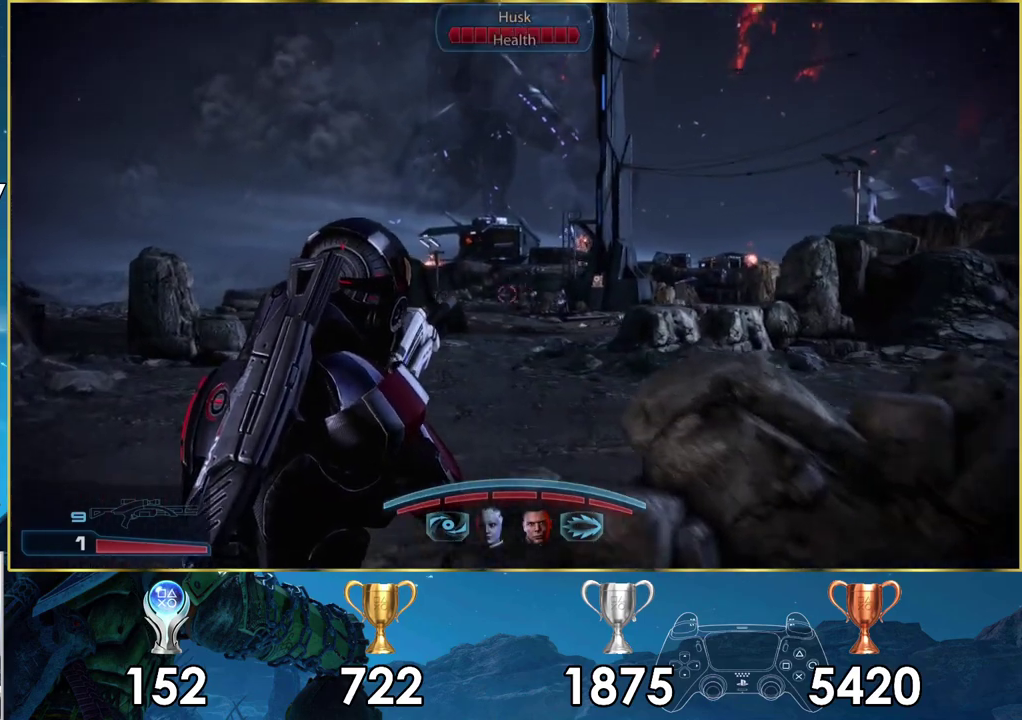
{"dt_ms": 300, "buttons": [], "left_stick": "up", "right_stick": "up", "events": [[17, "left_stick", "up"], [217, "right_stick", "up"]]}
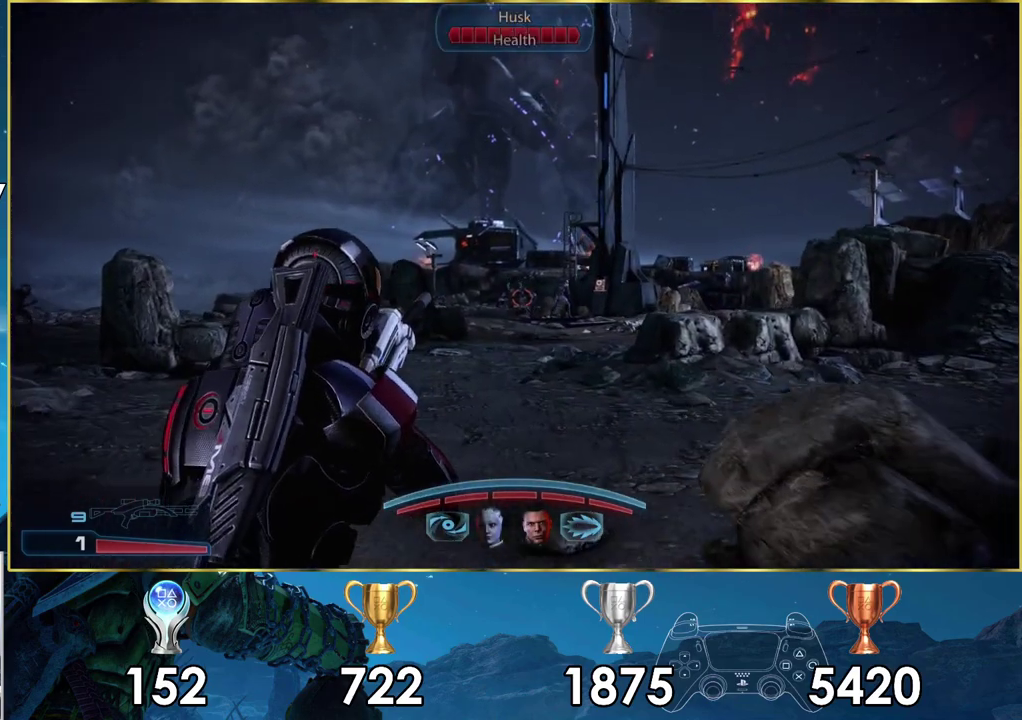
{"dt_ms": 400, "buttons": ["L2"], "left_stick": "up", "right_stick": "center", "events": [[17, "right_stick", "center"], [167, "L2", "down"]]}
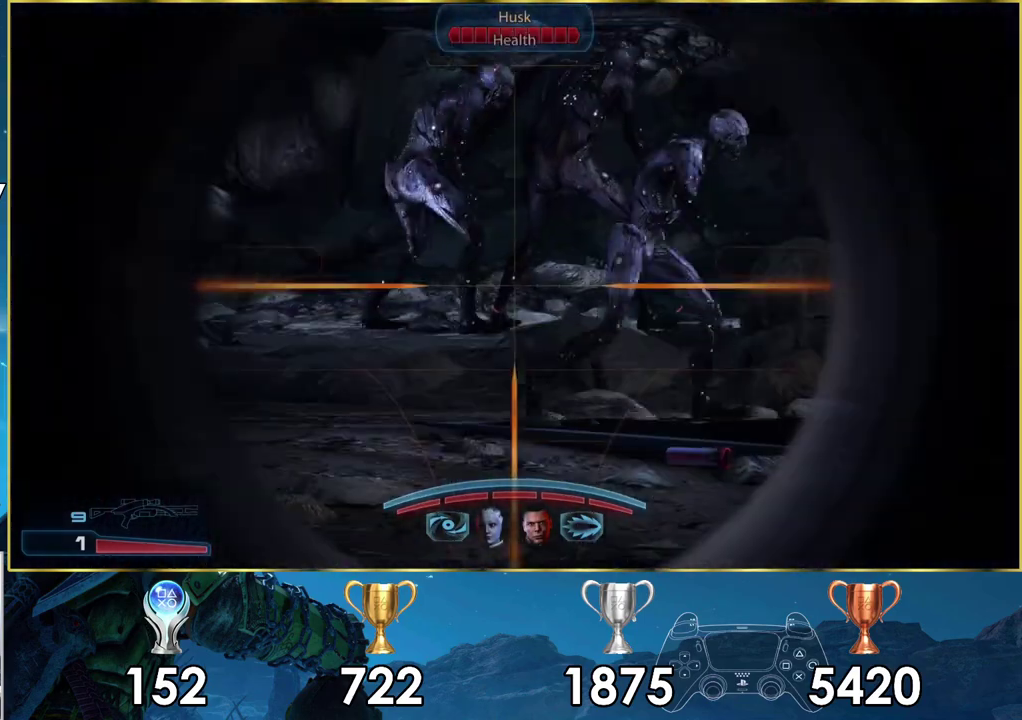
{"dt_ms": 200, "buttons": ["L2"], "left_stick": "up-right", "right_stick": "down-right", "events": [[67, "right_stick", "down"], [117, "left_stick", "up-right"], [117, "right_stick", "down-right"]]}
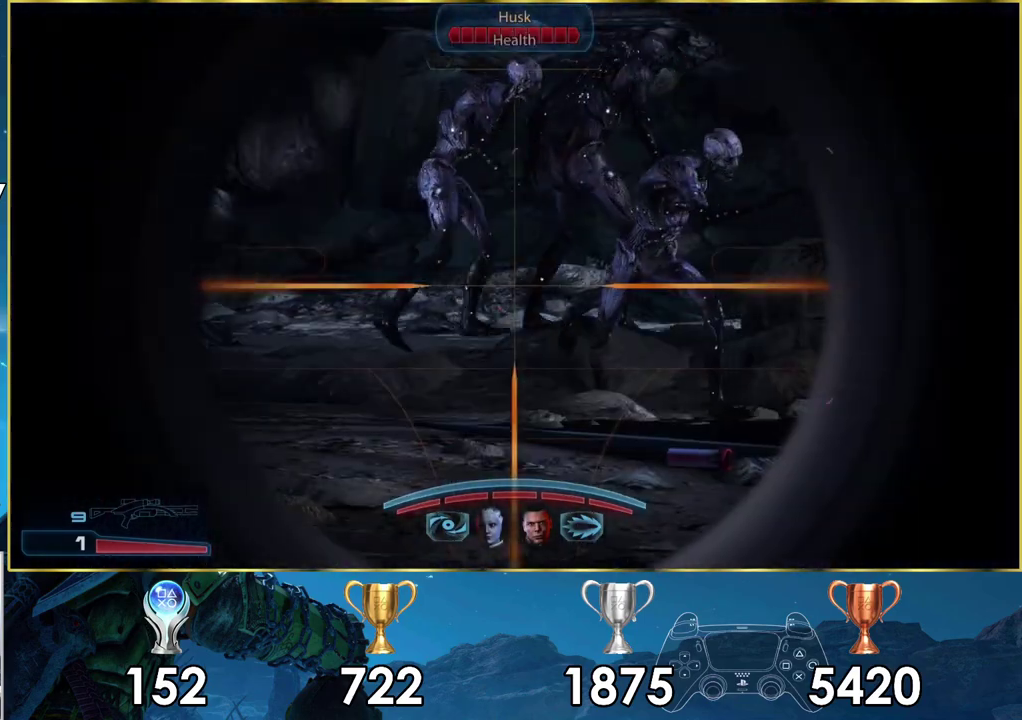
{"dt_ms": 400, "buttons": ["L2"], "left_stick": "up", "right_stick": "center", "events": [[167, "left_stick", "up"], [350, "right_stick", "center"]]}
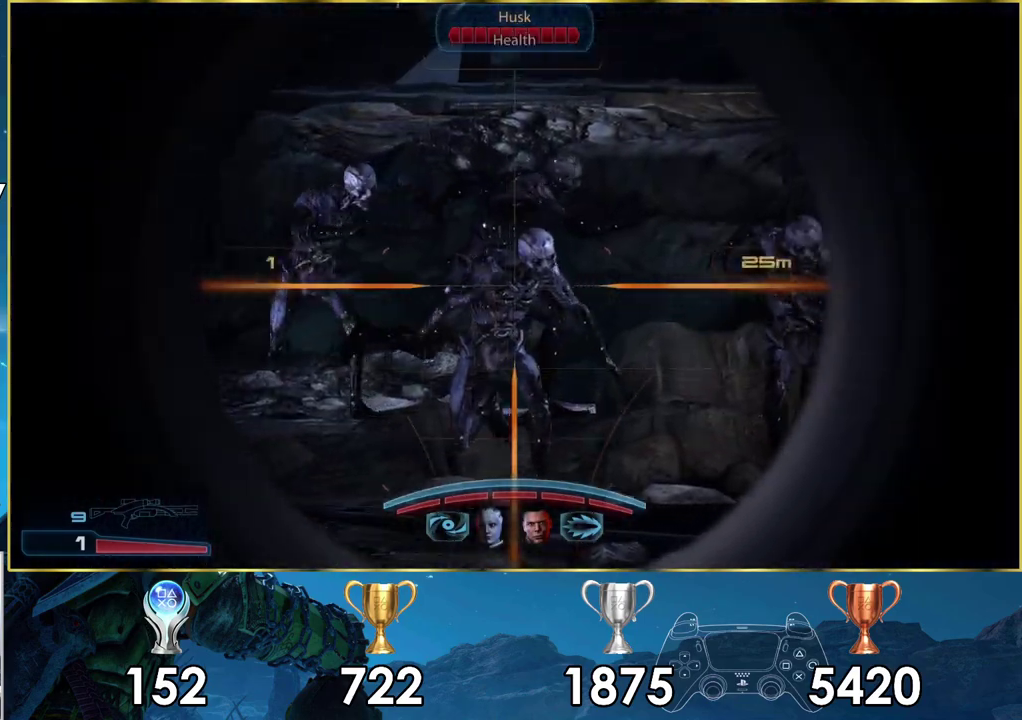
{"dt_ms": 200, "buttons": ["L2"], "left_stick": "up", "right_stick": "center", "events": [[33, "R2", "down"], [50, "left_stick", "up-left"], [133, "left_stick", "up"], [150, "R2", "up"]]}
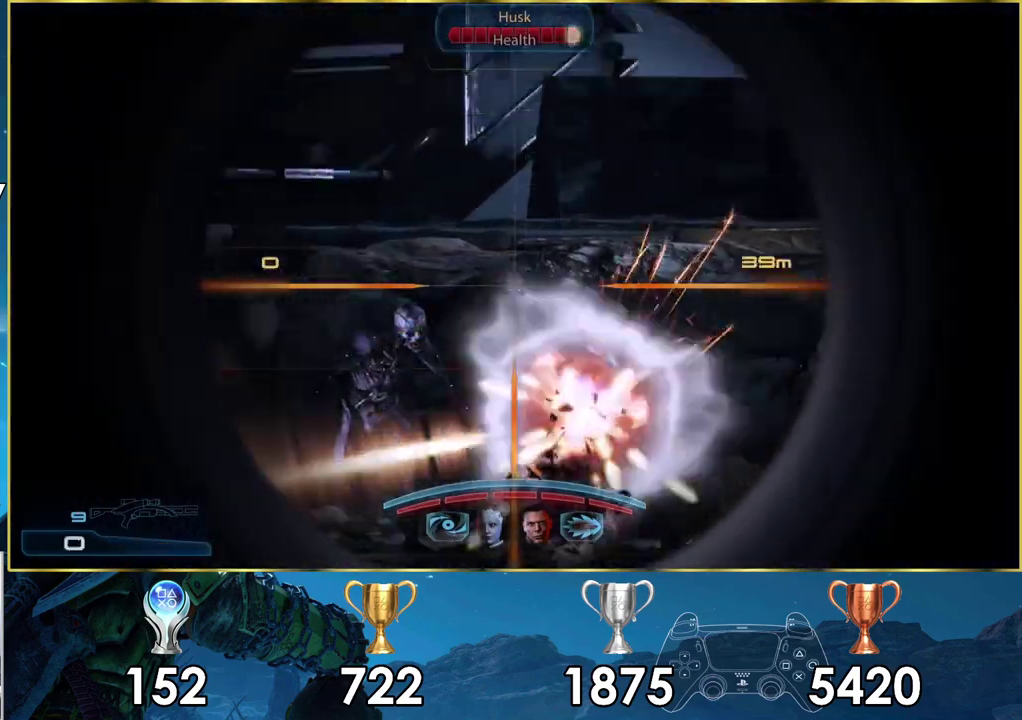
{"dt_ms": 300, "buttons": [], "left_stick": "down", "right_stick": "center", "events": [[50, "left_stick", "down"], [67, "L2", "up"]]}